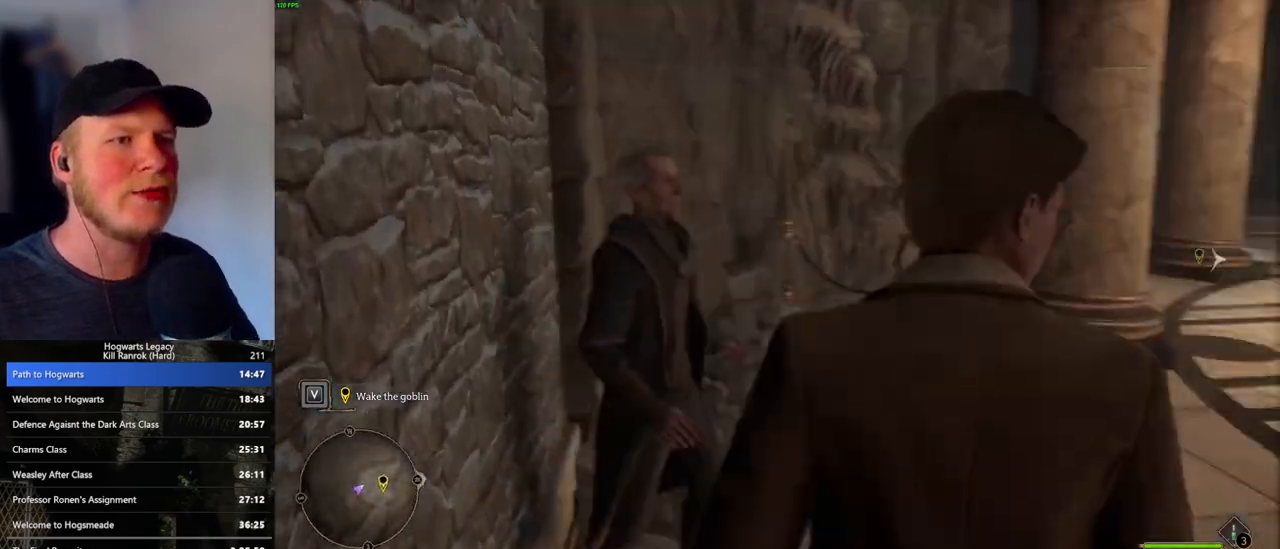
Gameplay with keyboard and mouse; each line is a JSON object with the keys and mouse buttons held at the frame after it. "events" lists presses ("down") and releases ("up") of ".", "/", "0", "1", "2", "3", "4", "5", "6", "7", "8", "9", "a", "alt_l", "alt_r", "b", "backslash", "backspace", "c", "caps_lock", "comma", "ctrl_l", "ctrl_r", "d", "e", "equals", "escape", "f", "f1", "f10", "f11", "f12", "f2", "f3", "f4", "f5", "f6", "f7", "f8", "f9", "g", "h", "i", "j", "k", "l", "lbracket", "m", "minus", "n", "o", "p", "q", "quote", "r", "rbracket", "return", "s", "semicolon", "shift_l", "shift_r", "space", "super", "t", "tab", "tilde", "u", "v", "w", "x", "y", "z", "mouse_left", "mouse_wheel", "mouse_right", "mouse_mb4" and "mouse_mb5" between this image and that frame as [ms after this image, input, new state], when the widget could be followed in between. "mouse_left", "mouse_wheel", "mouse_right", "mouse_mb4", "mouse_mb5" = the "left", "wheel", "right", "mb4", "mb5" buttons of the "mouse" list. No other keys are recorded. "wheel" means that the mouse wheel is clicked or scrolled. Mouse movement is not recorded.
{"keys": ["w"], "mouse": [], "events": [[433, "w", "down"]]}
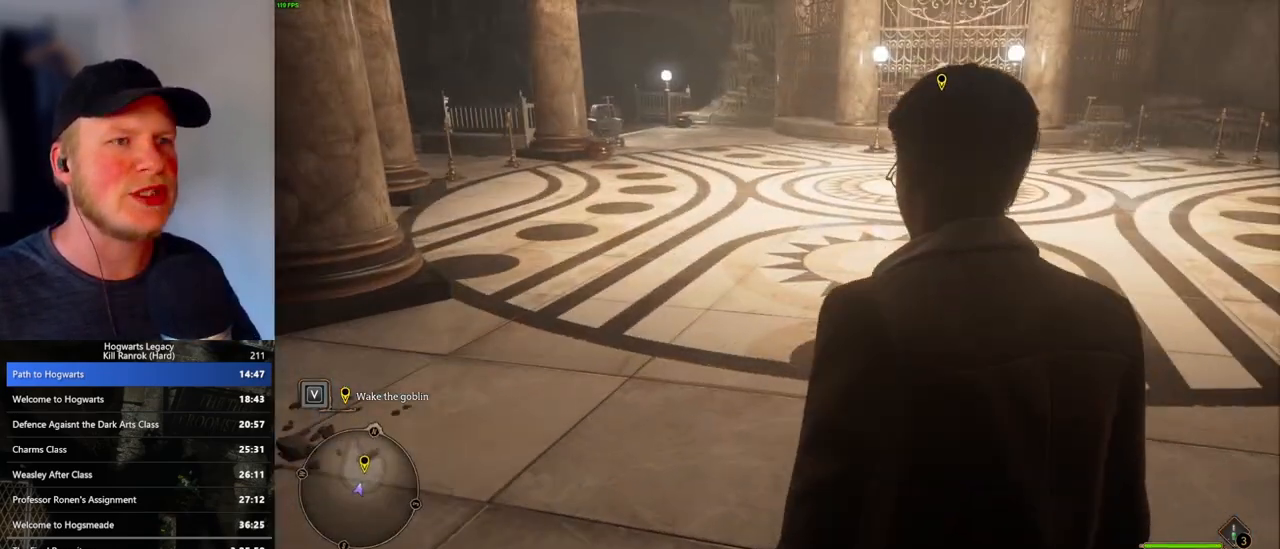
{"keys": ["w"], "mouse": [], "events": []}
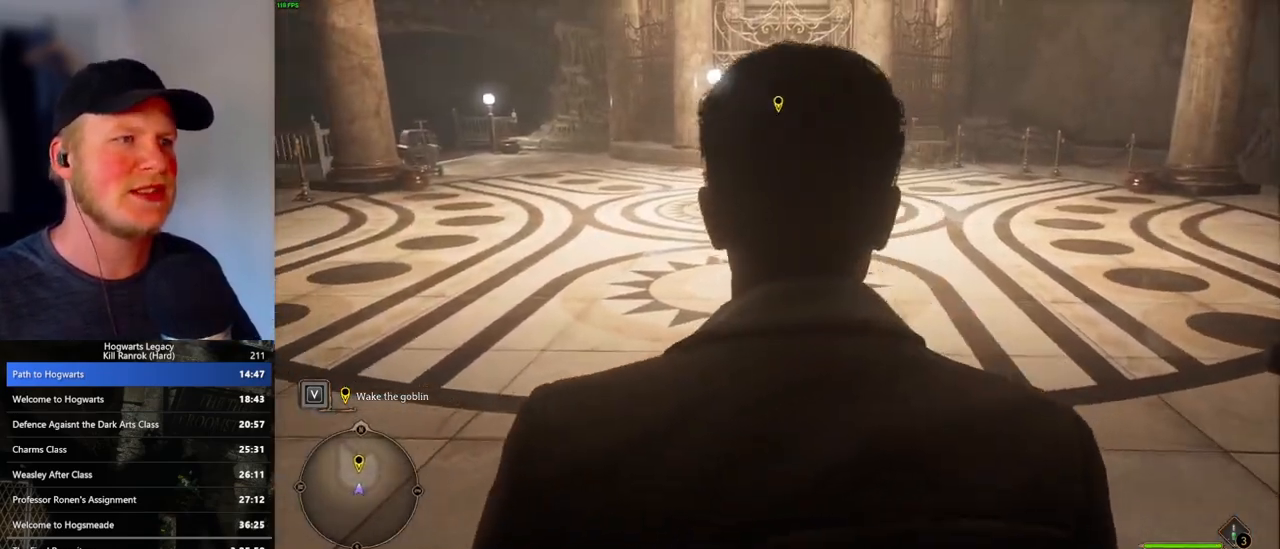
{"keys": ["w"], "mouse": [], "events": [[167, "space", "down"], [233, "space", "up"], [350, "space", "down"], [417, "space", "up"]]}
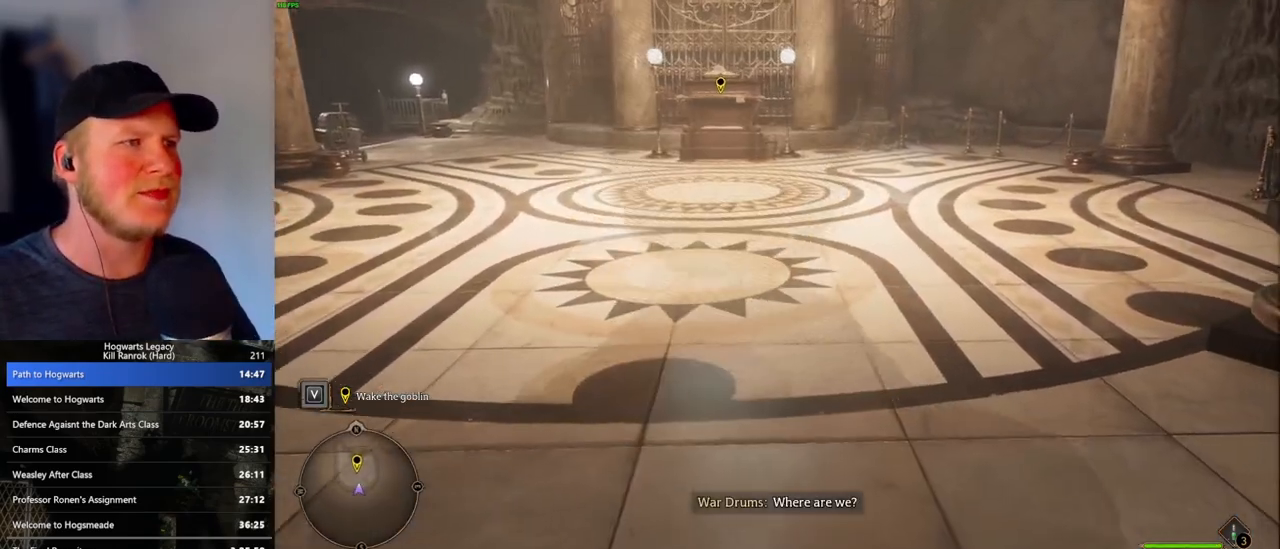
{"keys": ["w"], "mouse": [], "events": [[17, "space", "down"], [100, "space", "up"], [183, "space", "down"], [250, "space", "up"], [350, "space", "down"], [417, "space", "up"]]}
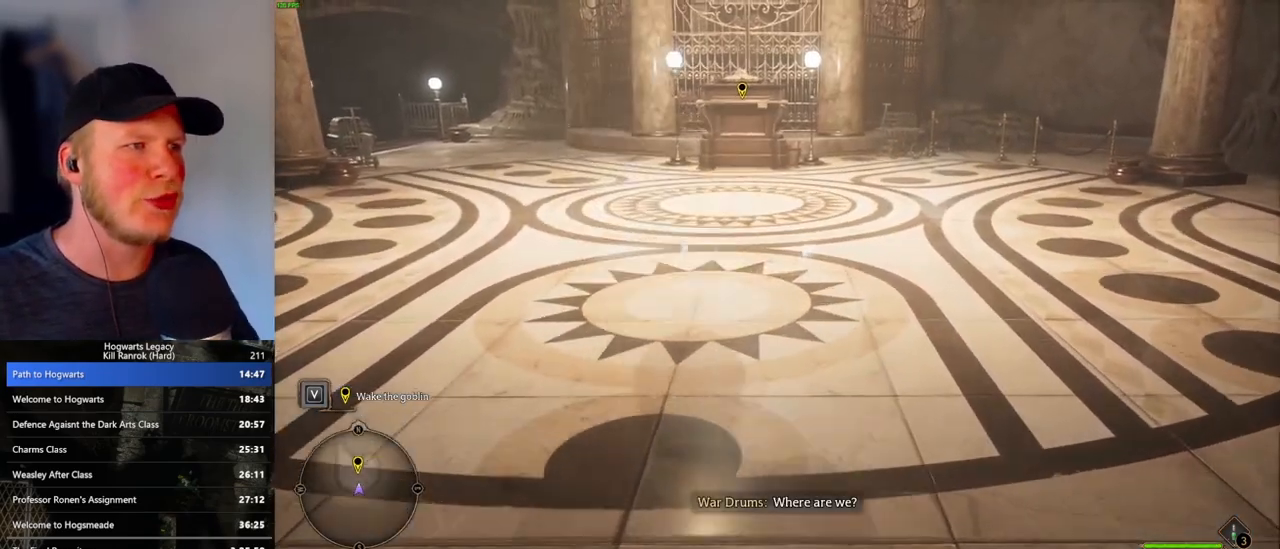
{"keys": ["w"], "mouse": [], "events": [[17, "space", "down"], [83, "space", "up"], [150, "shift_l", "down"], [250, "shift_l", "up"], [333, "space", "down"], [400, "space", "up"]]}
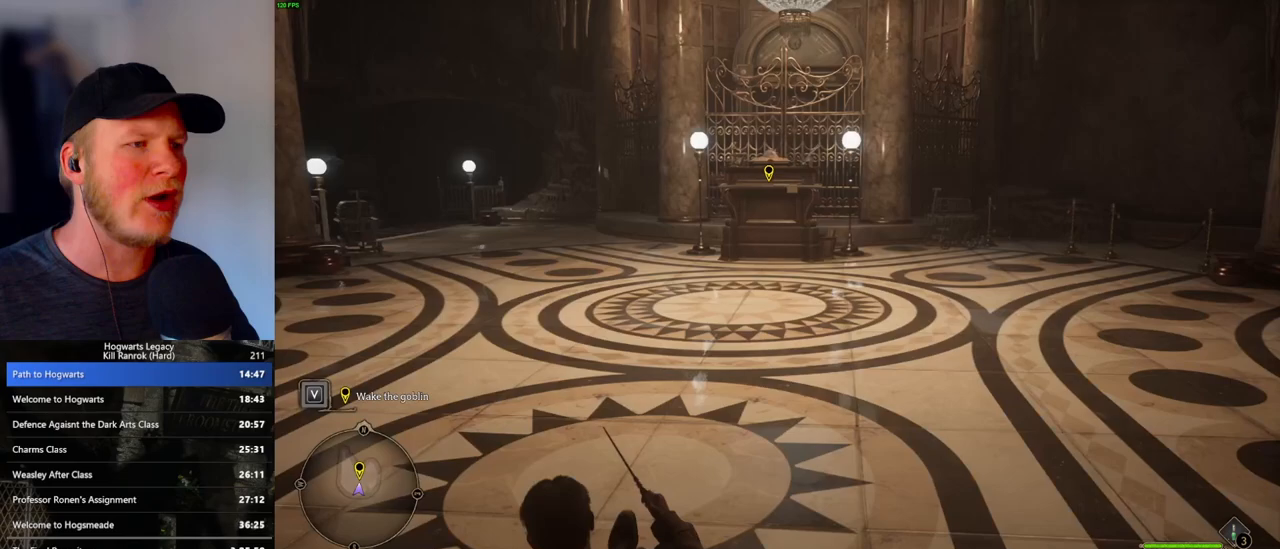
{"keys": ["w"], "mouse": [], "events": [[17, "space", "down"], [83, "space", "up"], [183, "space", "down"], [250, "space", "up"], [350, "space", "down"], [417, "space", "up"]]}
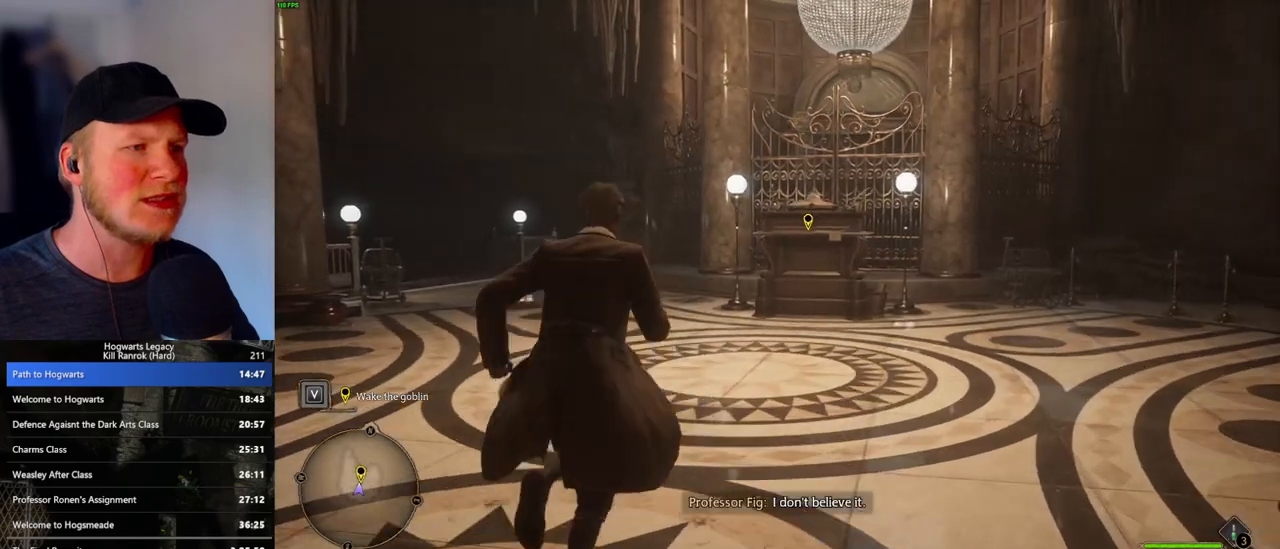
{"keys": ["w"], "mouse": [], "events": [[17, "space", "down"], [83, "space", "up"], [167, "space", "down"], [267, "space", "up"], [317, "d", "down"], [467, "d", "up"]]}
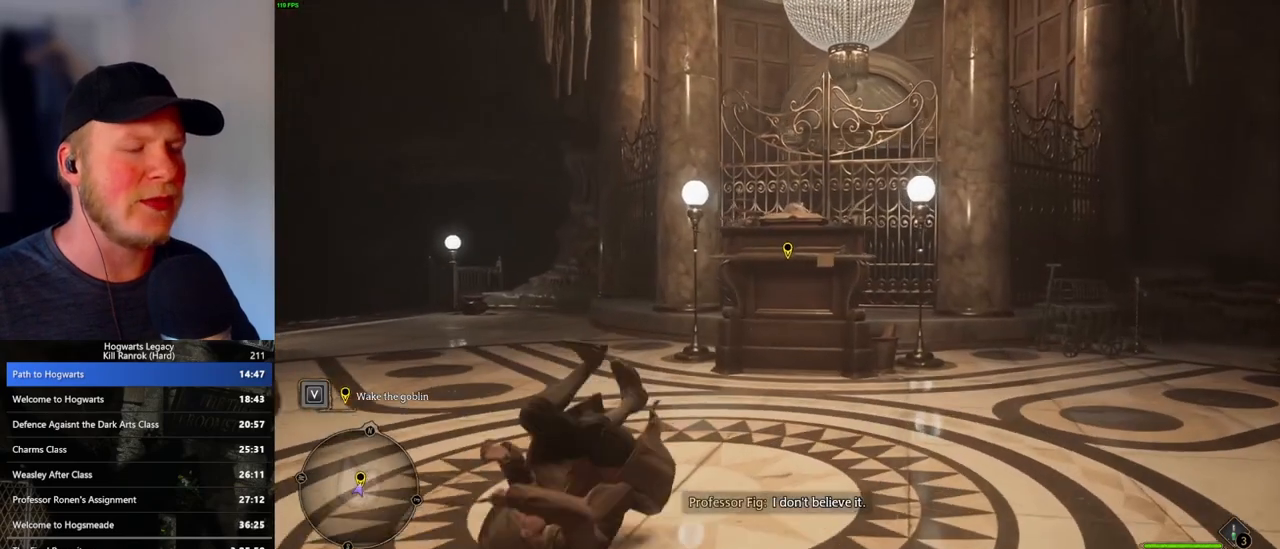
{"keys": ["f", "w"], "mouse": [], "events": [[300, "f", "down"], [350, "f", "up"], [450, "f", "down"]]}
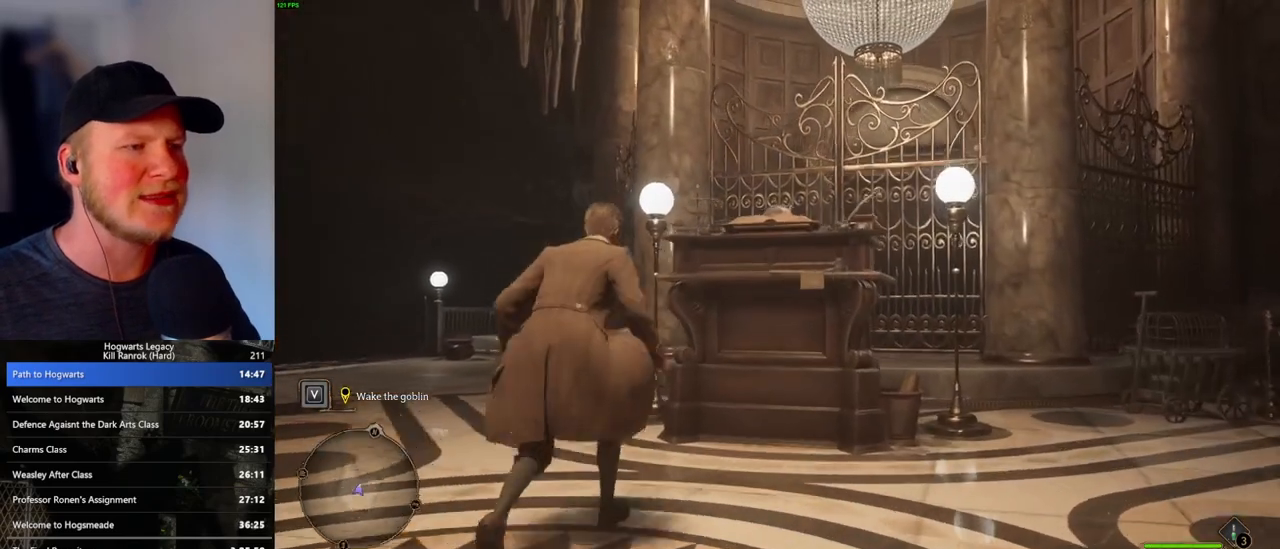
{"keys": ["q"], "mouse": [], "events": [[17, "f", "up"], [117, "f", "down"], [233, "f", "up"], [233, "w", "up"], [450, "q", "down"]]}
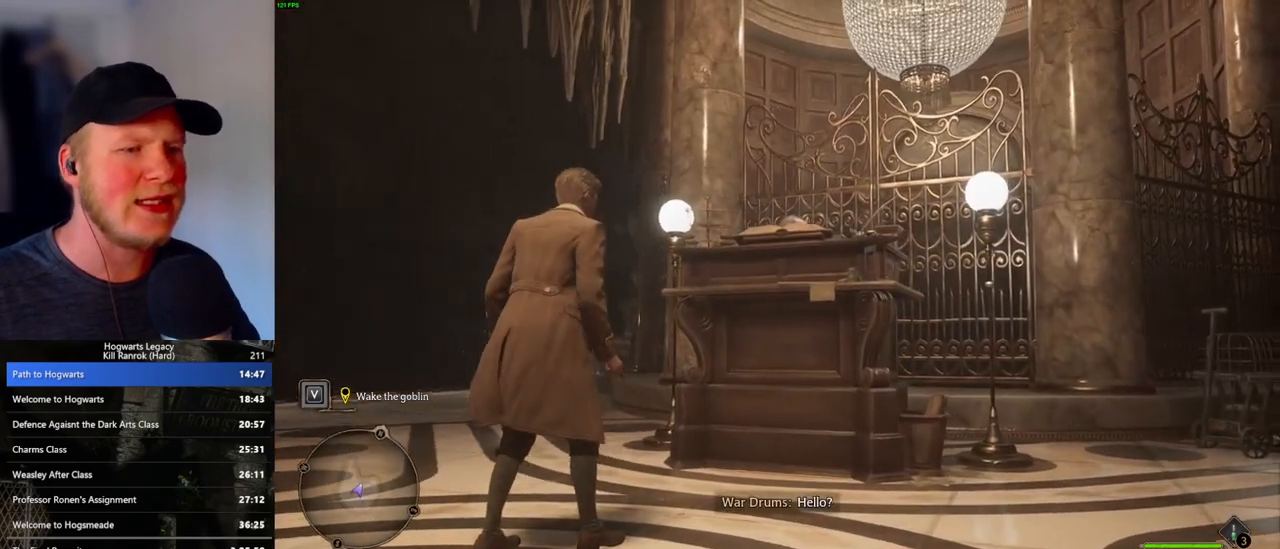
{"keys": [], "mouse": [], "events": [[67, "q", "up"], [267, "q", "down"], [350, "q", "up"]]}
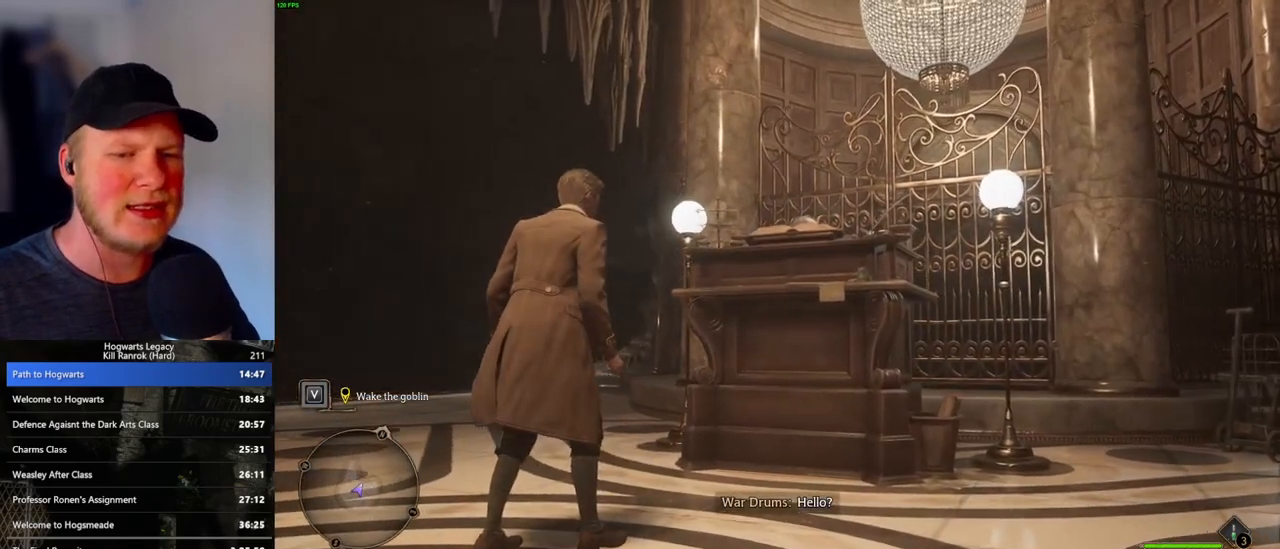
{"keys": ["q"], "mouse": [], "events": [[50, "q", "down"], [117, "q", "up"], [200, "q", "down"]]}
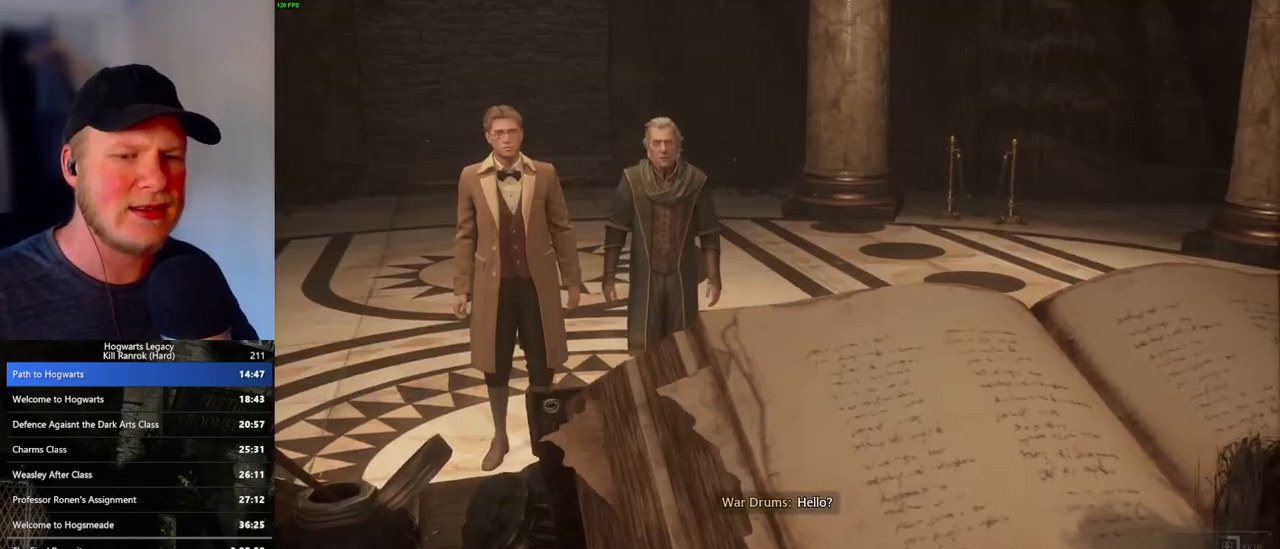
{"keys": ["q"], "mouse": [], "events": []}
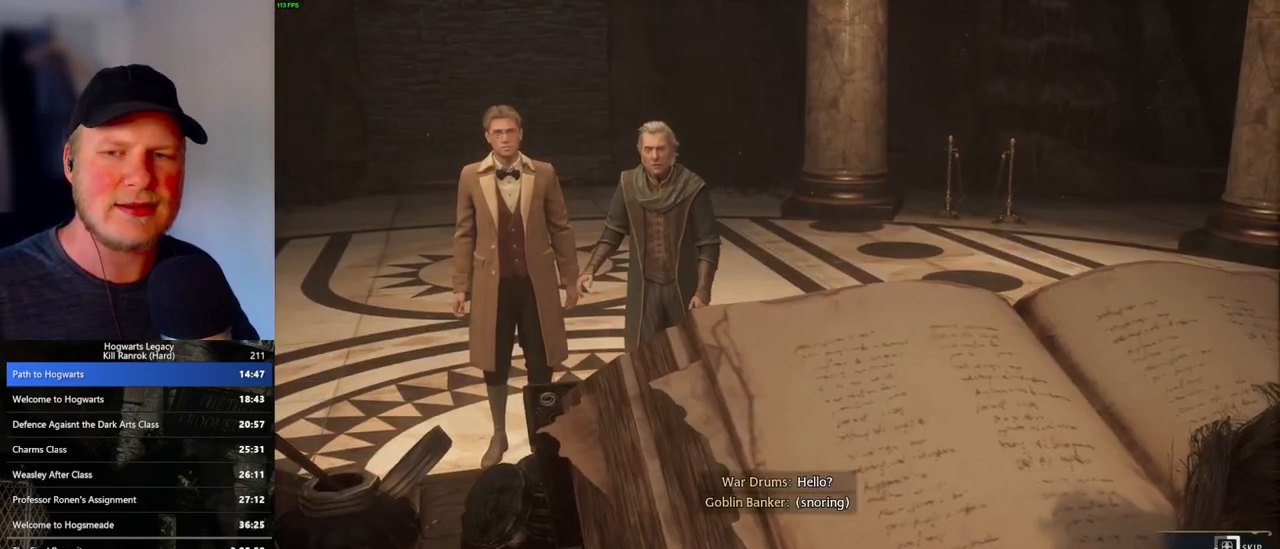
{"keys": ["q"], "mouse": [], "events": []}
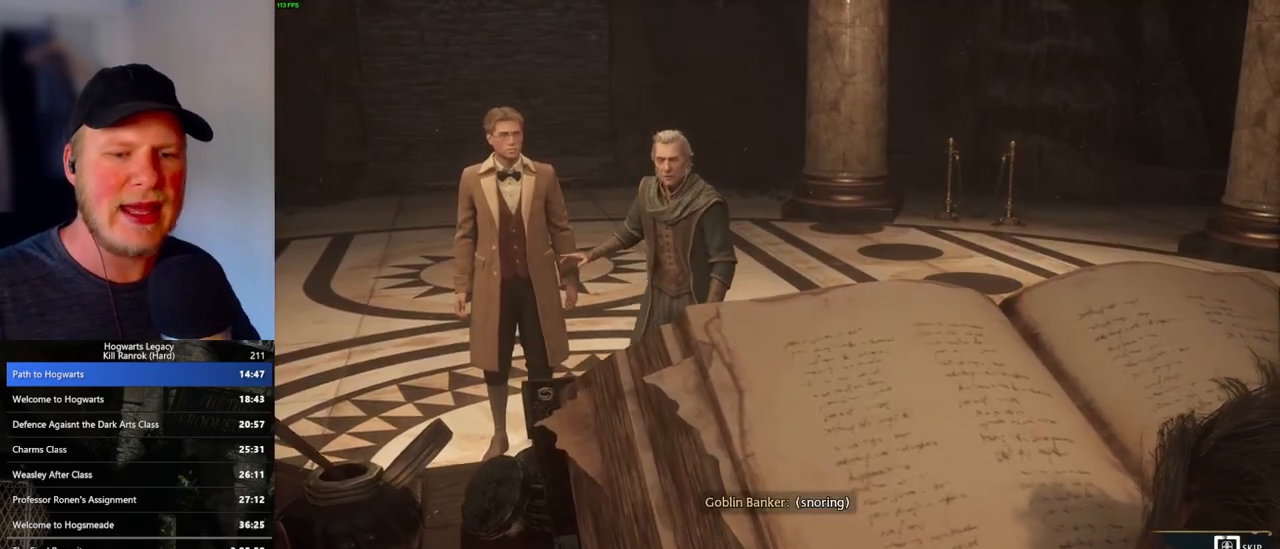
{"keys": ["q"], "mouse": [], "events": []}
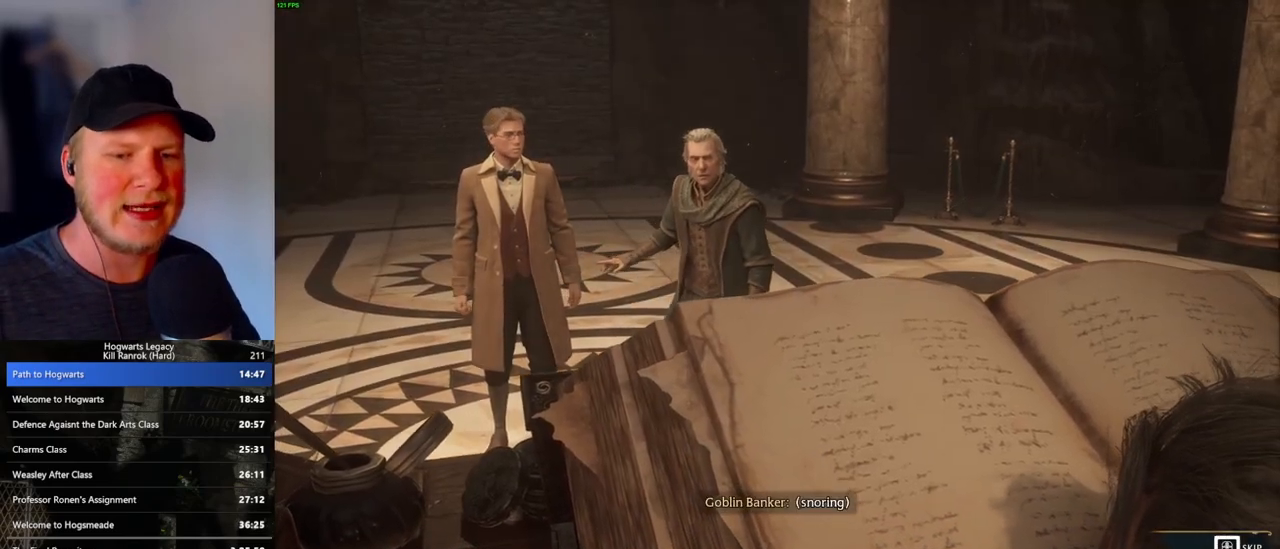
{"keys": ["q"], "mouse": [], "events": [[400, "q", "up"], [467, "q", "down"]]}
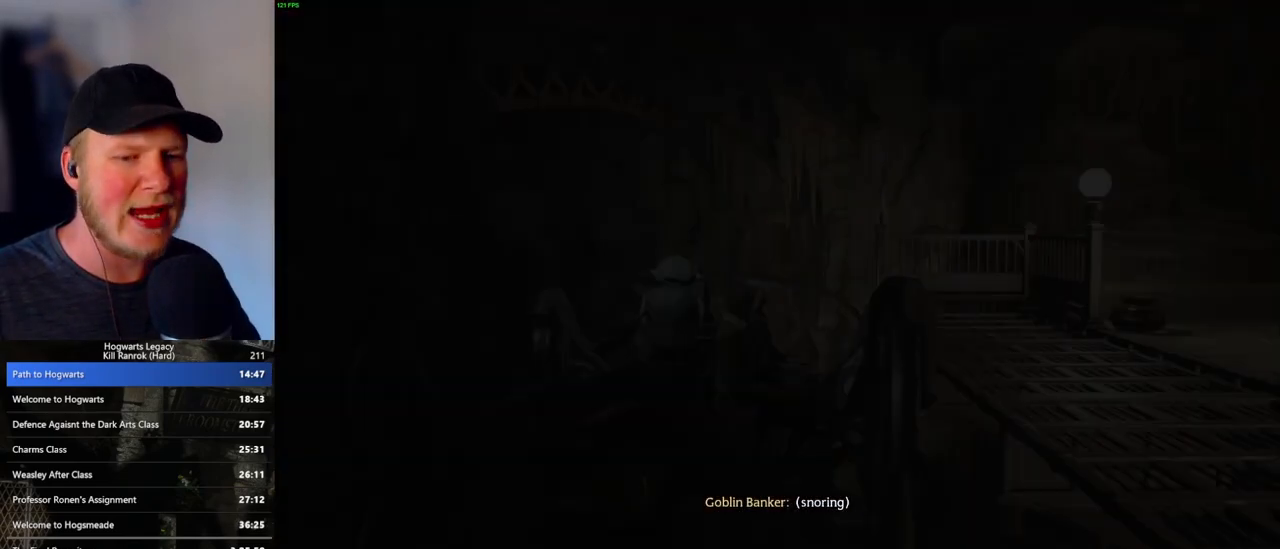
{"keys": ["q"], "mouse": [], "events": [[167, "q", "up"], [233, "q", "down"]]}
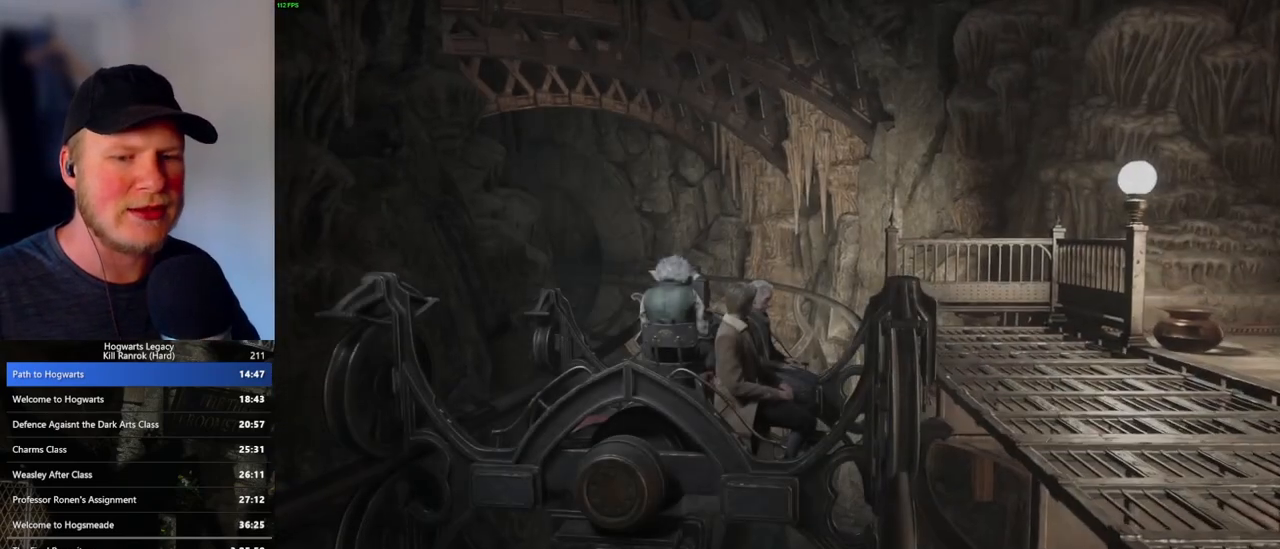
{"keys": ["q"], "mouse": [], "events": []}
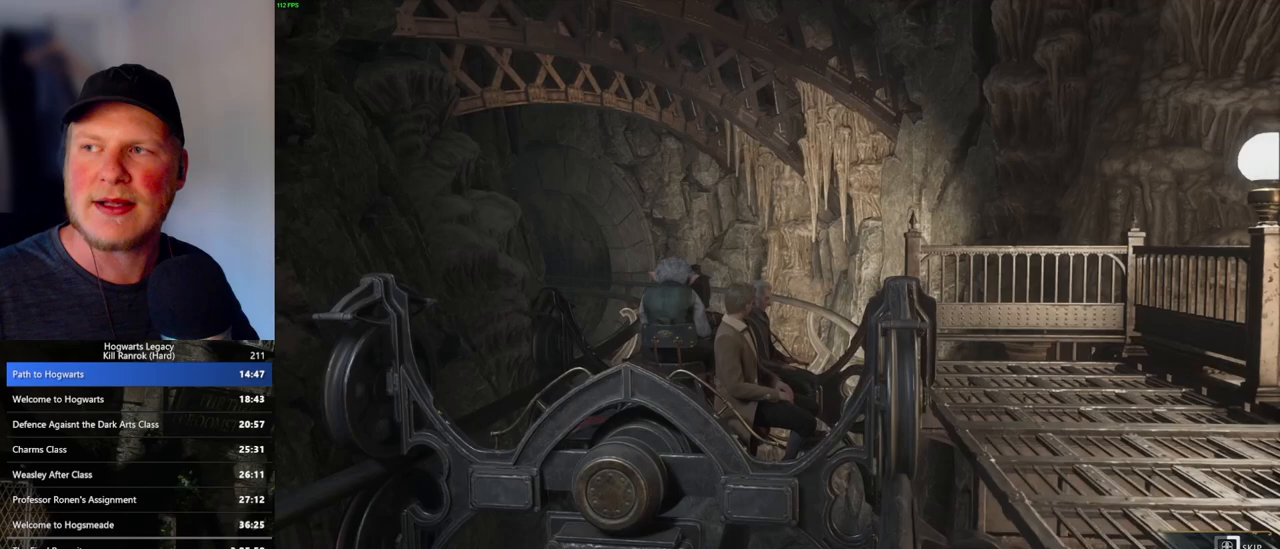
{"keys": ["q"], "mouse": [], "events": []}
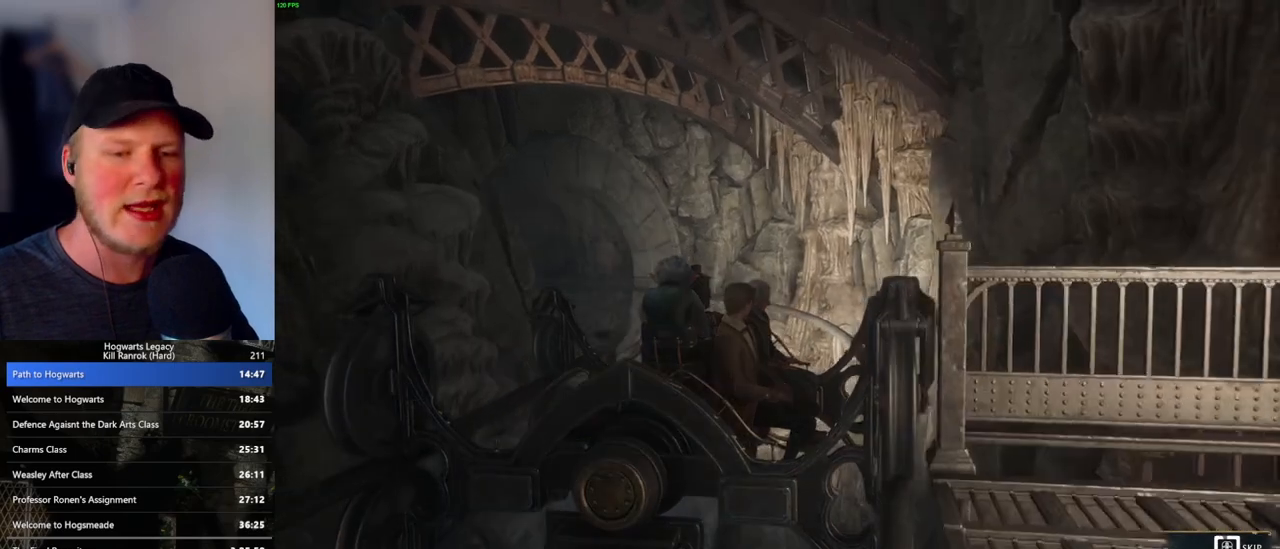
{"keys": ["q"], "mouse": [], "events": []}
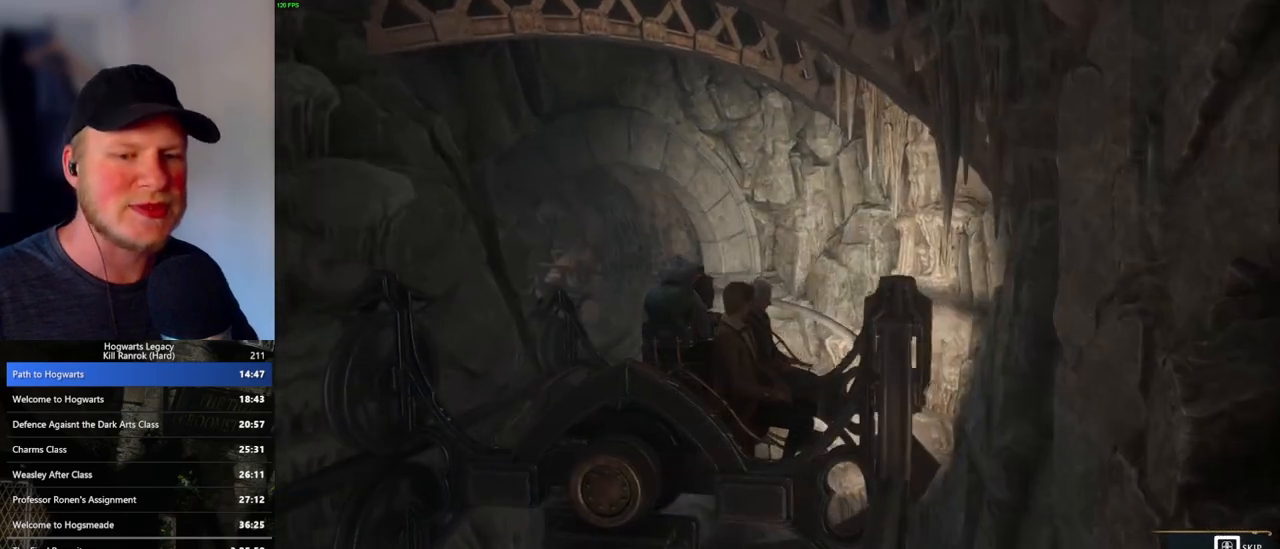
{"keys": [], "mouse": [], "events": [[450, "q", "up"]]}
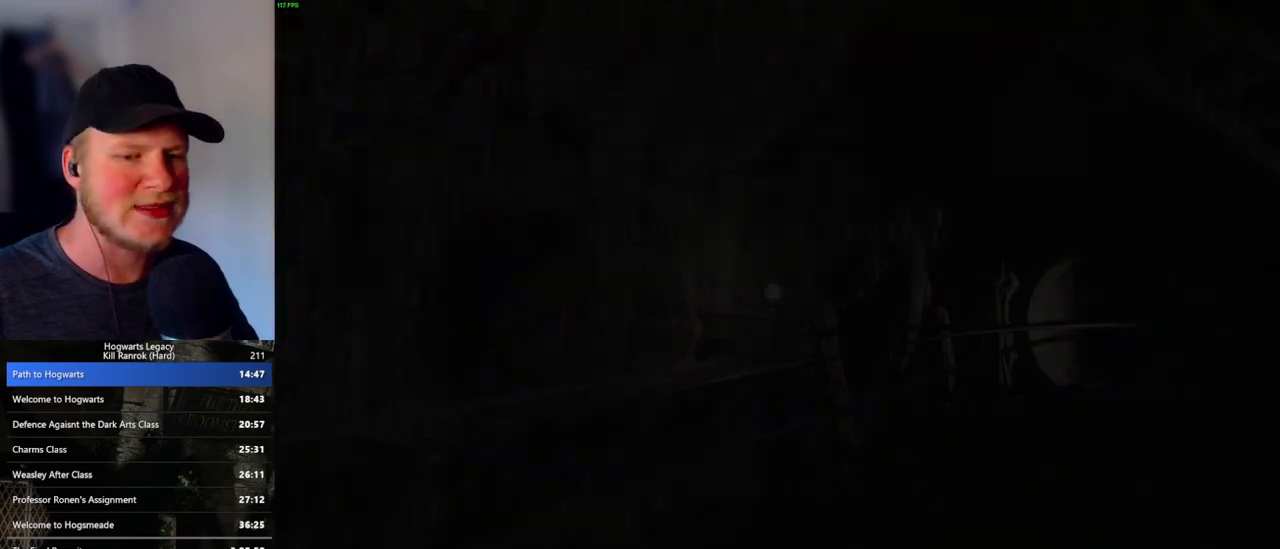
{"keys": ["q"], "mouse": [], "events": [[17, "q", "down"]]}
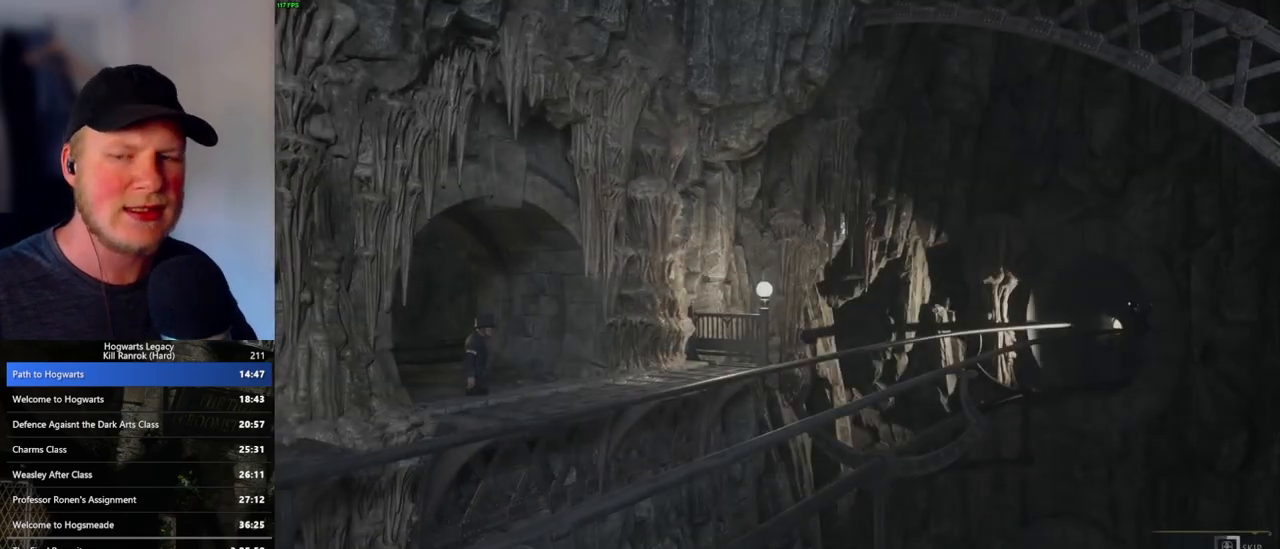
{"keys": ["q"], "mouse": [], "events": []}
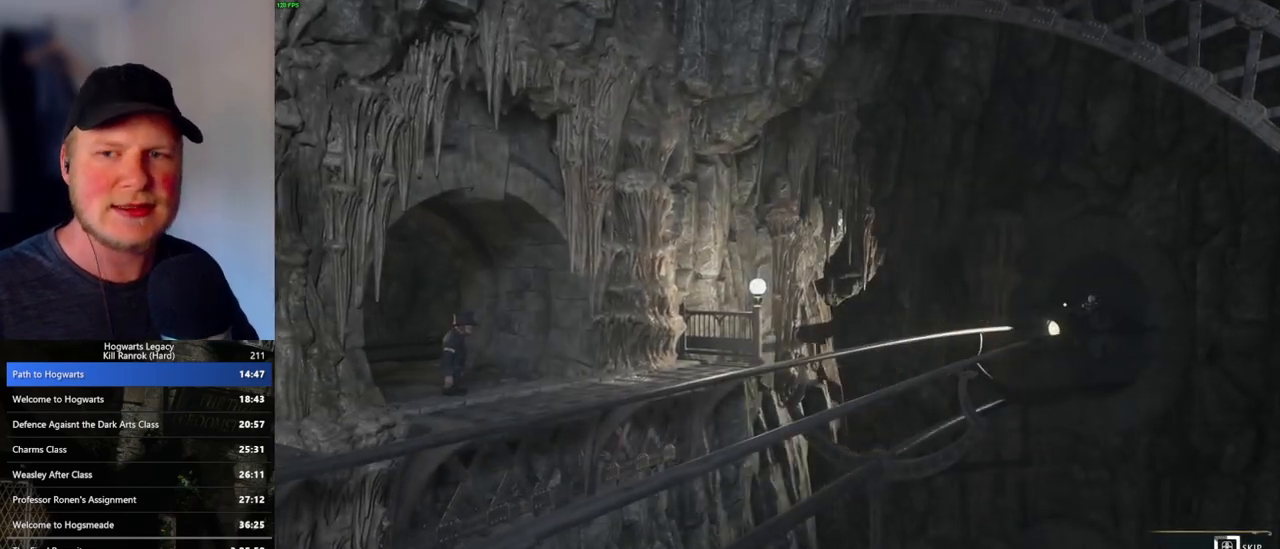
{"keys": ["q"], "mouse": [], "events": []}
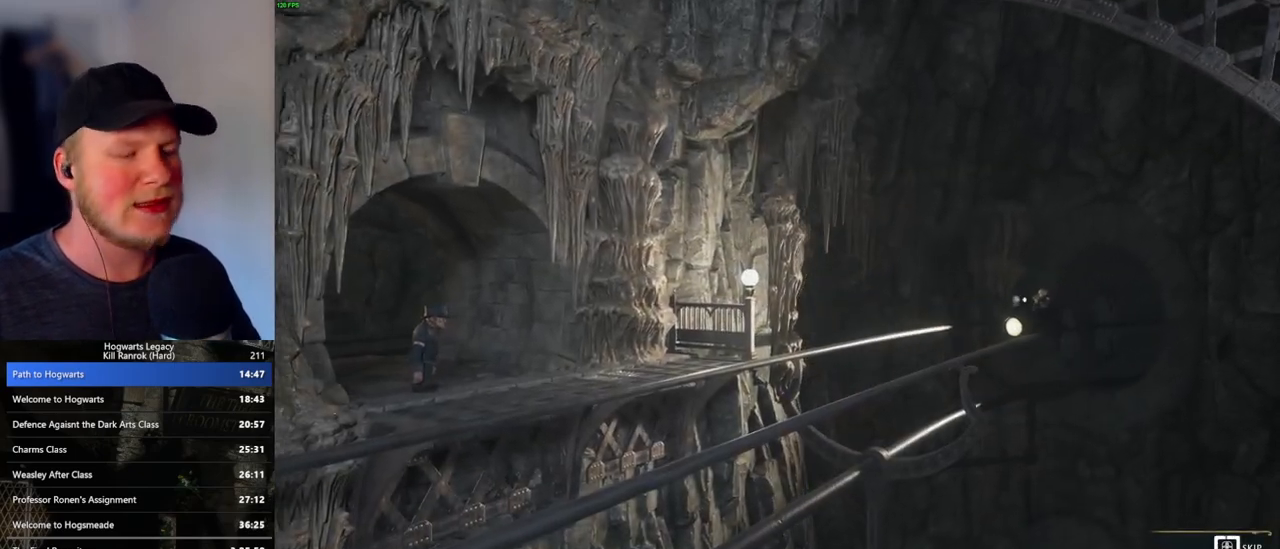
{"keys": ["q"], "mouse": [], "events": []}
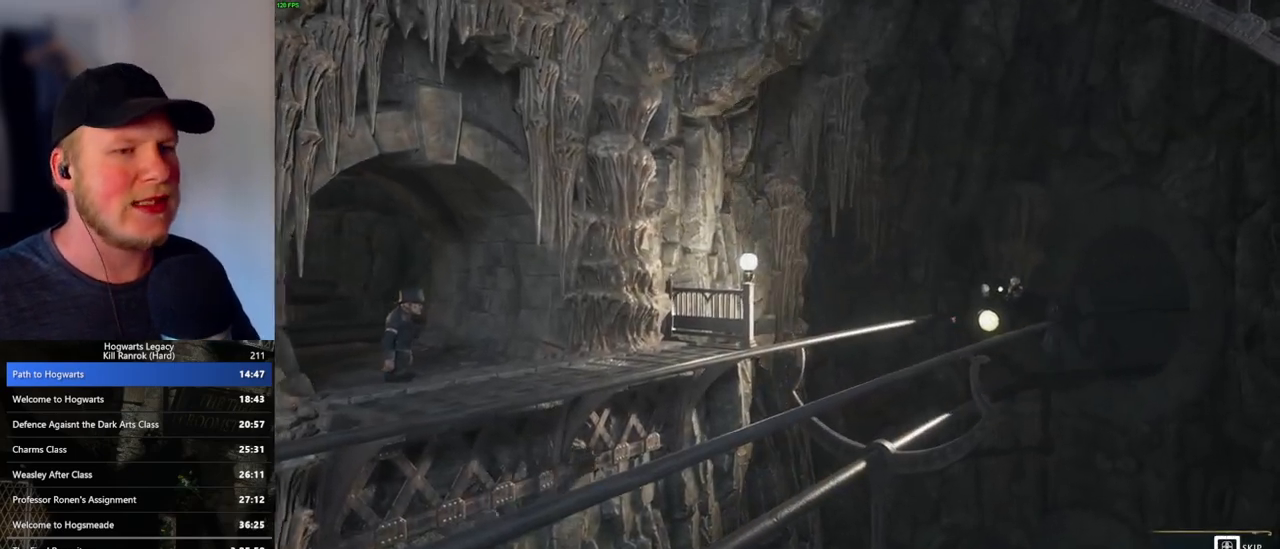
{"keys": ["q"], "mouse": [], "events": []}
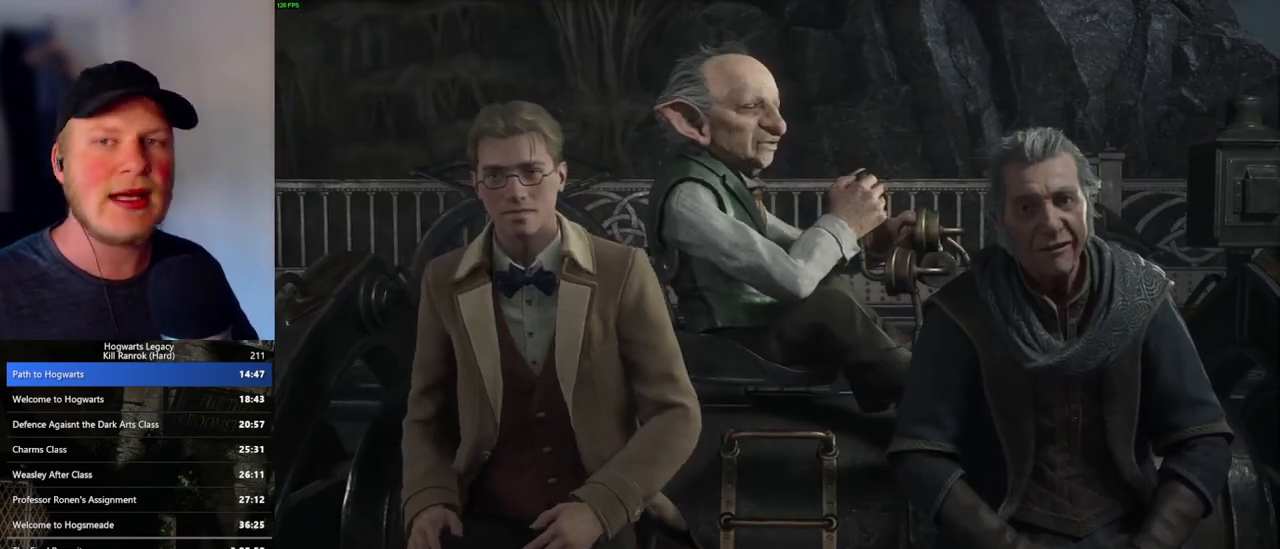
{"keys": [], "mouse": [], "events": [[183, "q", "up"]]}